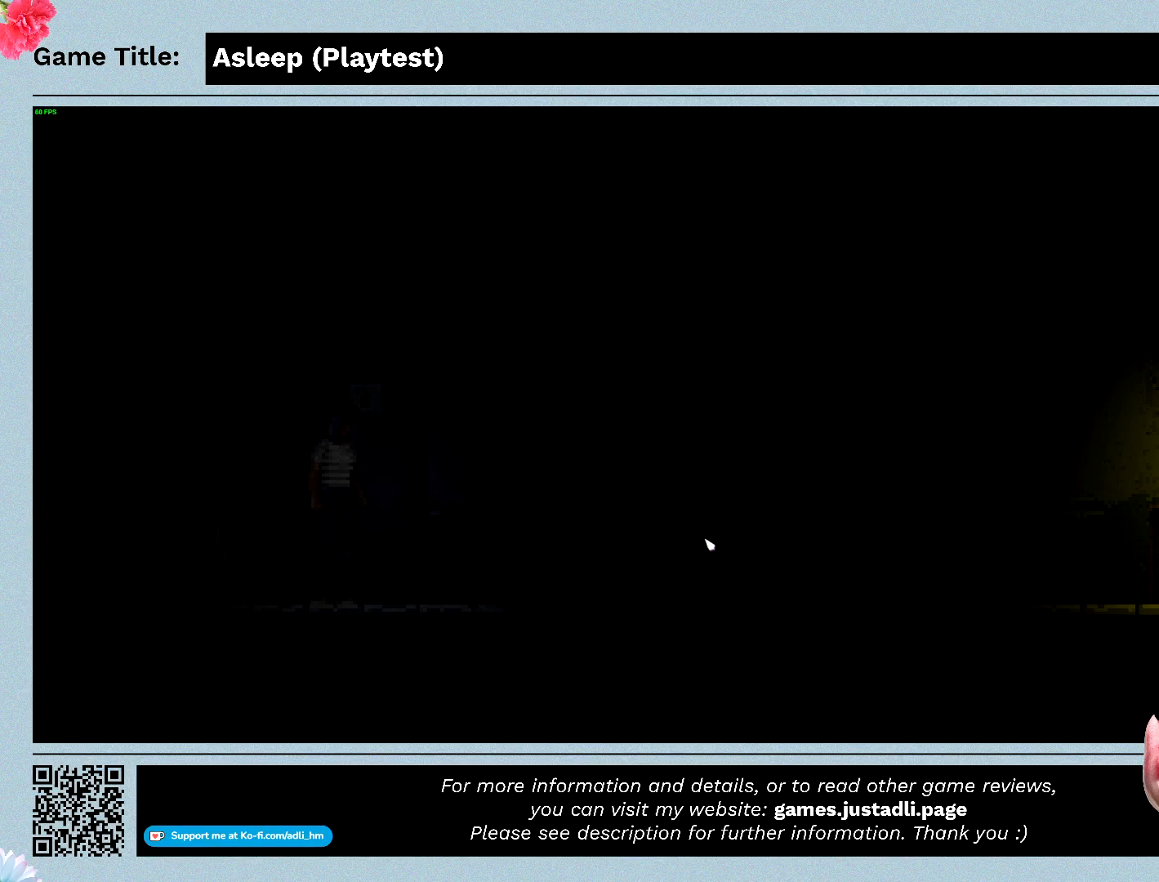
Gameplay with keyboard and mouse; each line is a JSON object with the keys and mouse buttons held at the frame after it. "events" lists presses ("down") and releases ("up") of "0", "1", "2", "3", "4", "5", "6", "7", "8", "9", "a", "alt", "b", "c", "caps_lock", "ctrl", "d", "down", "e", "escape", "f", "f1", "f2", "f3", "f4", "f5", "f6", "f7", "f8", "g", "h", "i", "j", "k", "l", "left", "m", "n", "o", "p", "q", "r", "return", "right", "s", "shift", "space", "t", "tab", "tilde", "u", "up", "v", "w", "x", "y", "z", "mouse_left", "mouse_wheel" and "mouse_right" between this image and that frame as [ms after this image, input, new state], when the widget could be followed in between. "mouse_left", "mouse_wheel", "mouse_right" = the "left", "wheel", "right" buttons of the "mouse" list. No other keys are recorded. "wheel" means that the mouse wheel is clicked or scrolled. Mouse movement is not recorded.
{"keys": ["m"], "mouse": [], "events": [[300, "m", "down"]]}
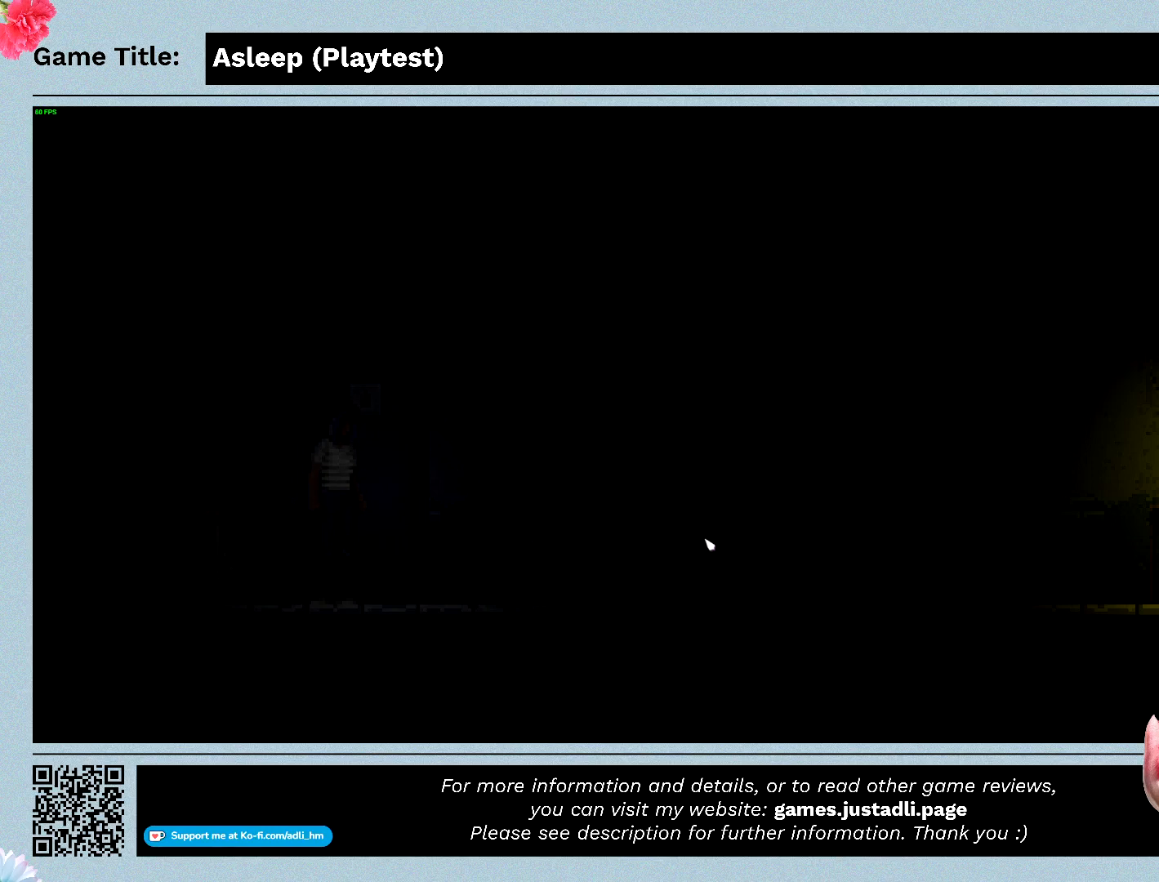
{"keys": [], "mouse": [], "events": [[200, "m", "up"]]}
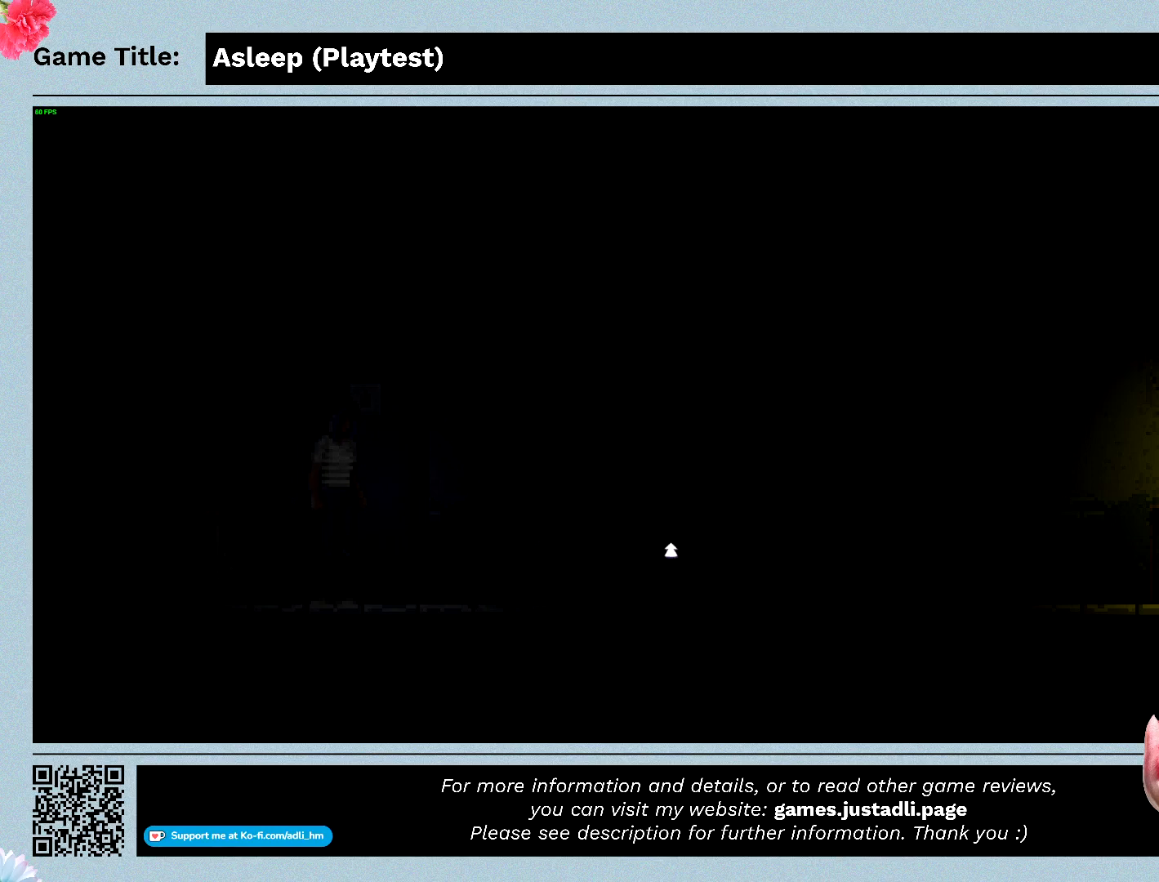
{"keys": [], "mouse": [], "events": []}
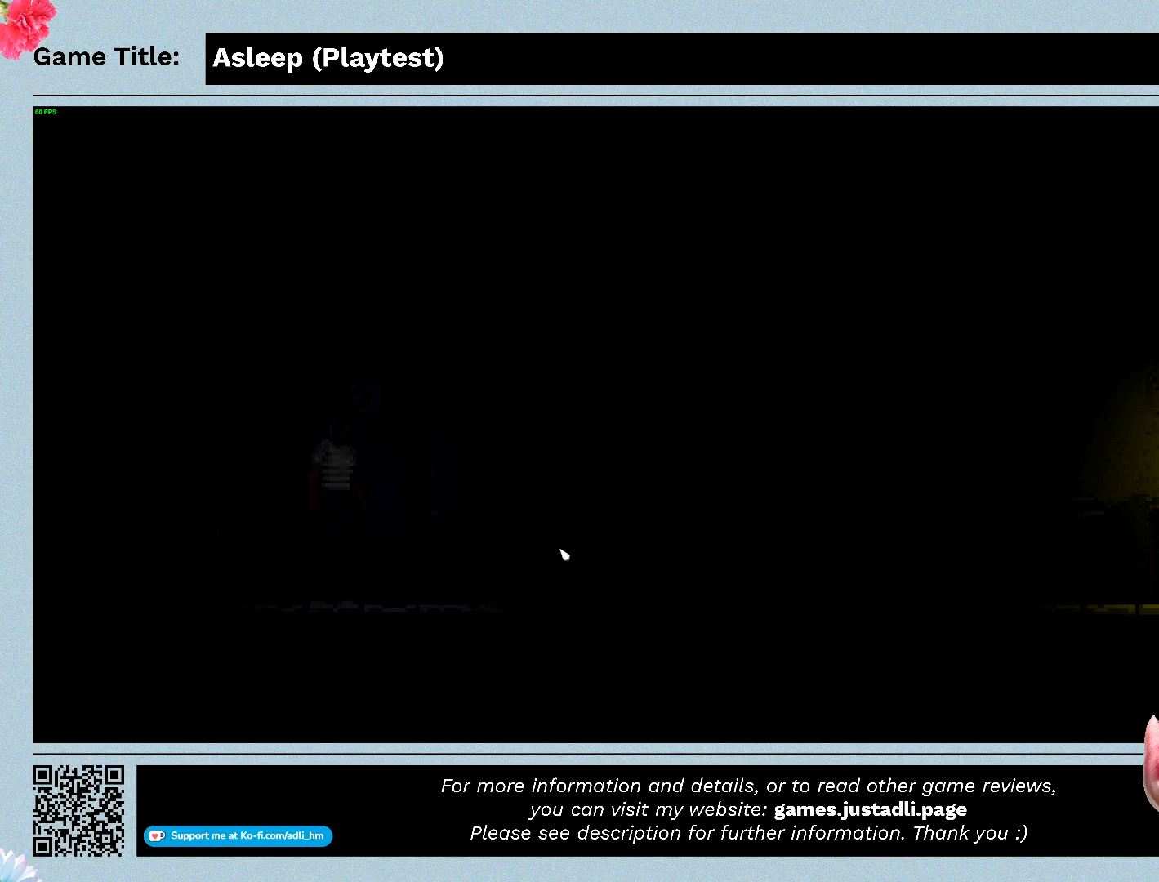
{"keys": [], "mouse": ["right"], "events": [[267, "mouse_right", "down"]]}
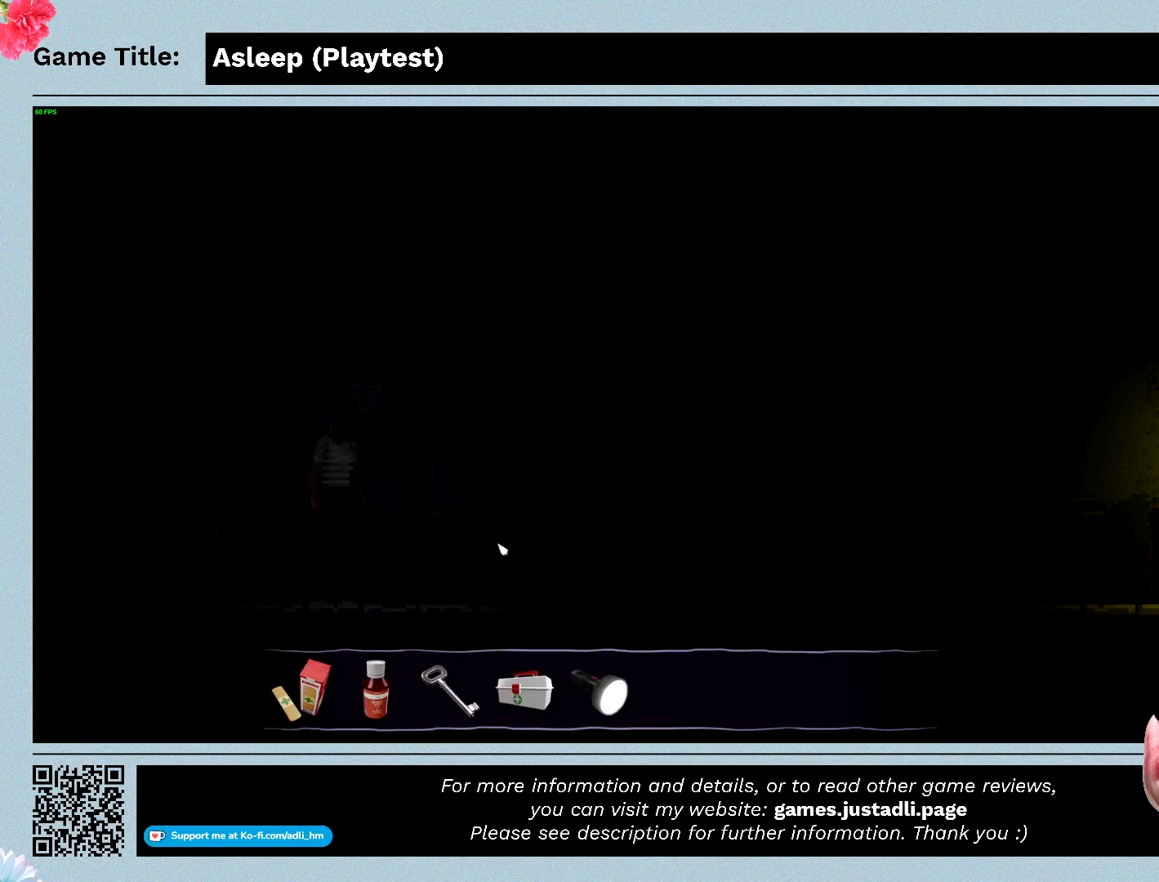
{"keys": [], "mouse": [], "events": [[33, "mouse_right", "up"]]}
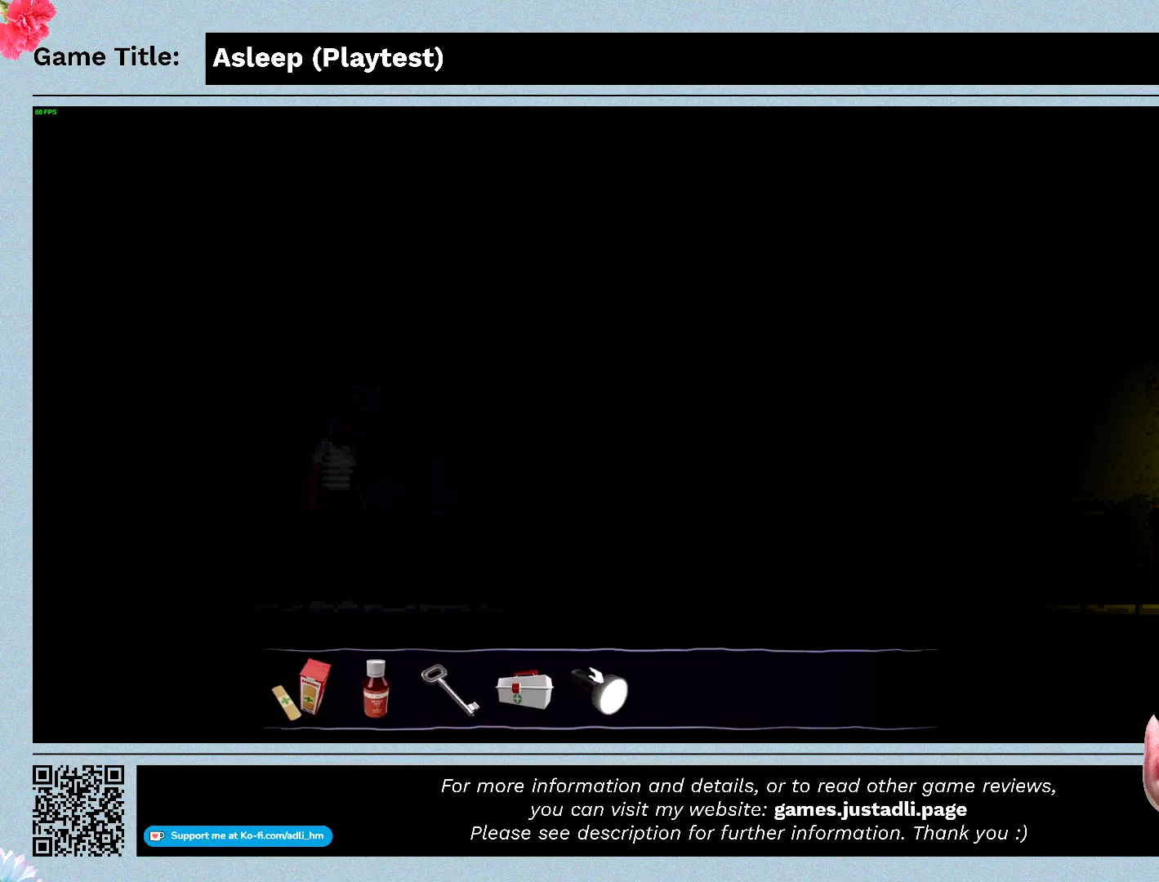
{"keys": [], "mouse": [], "events": [[133, "mouse_left", "down"], [433, "mouse_left", "up"]]}
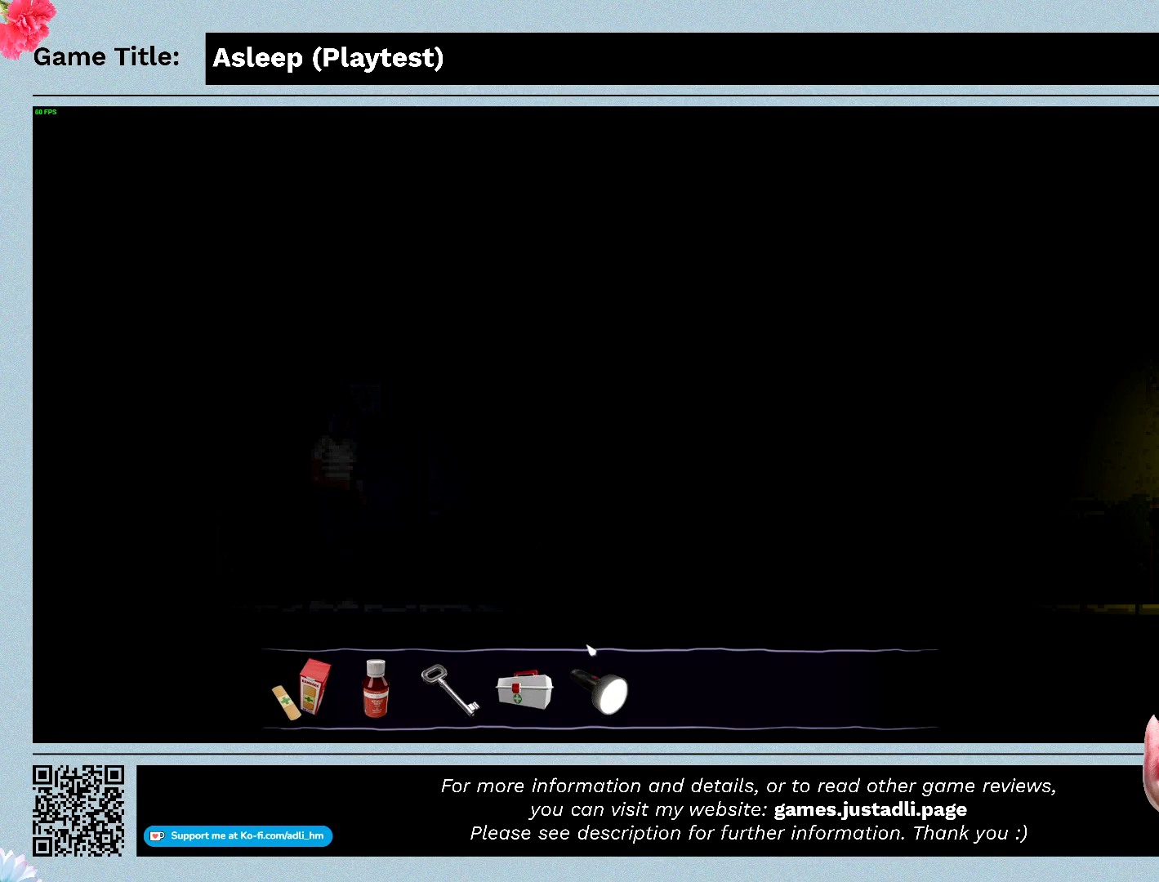
{"keys": [], "mouse": [], "events": []}
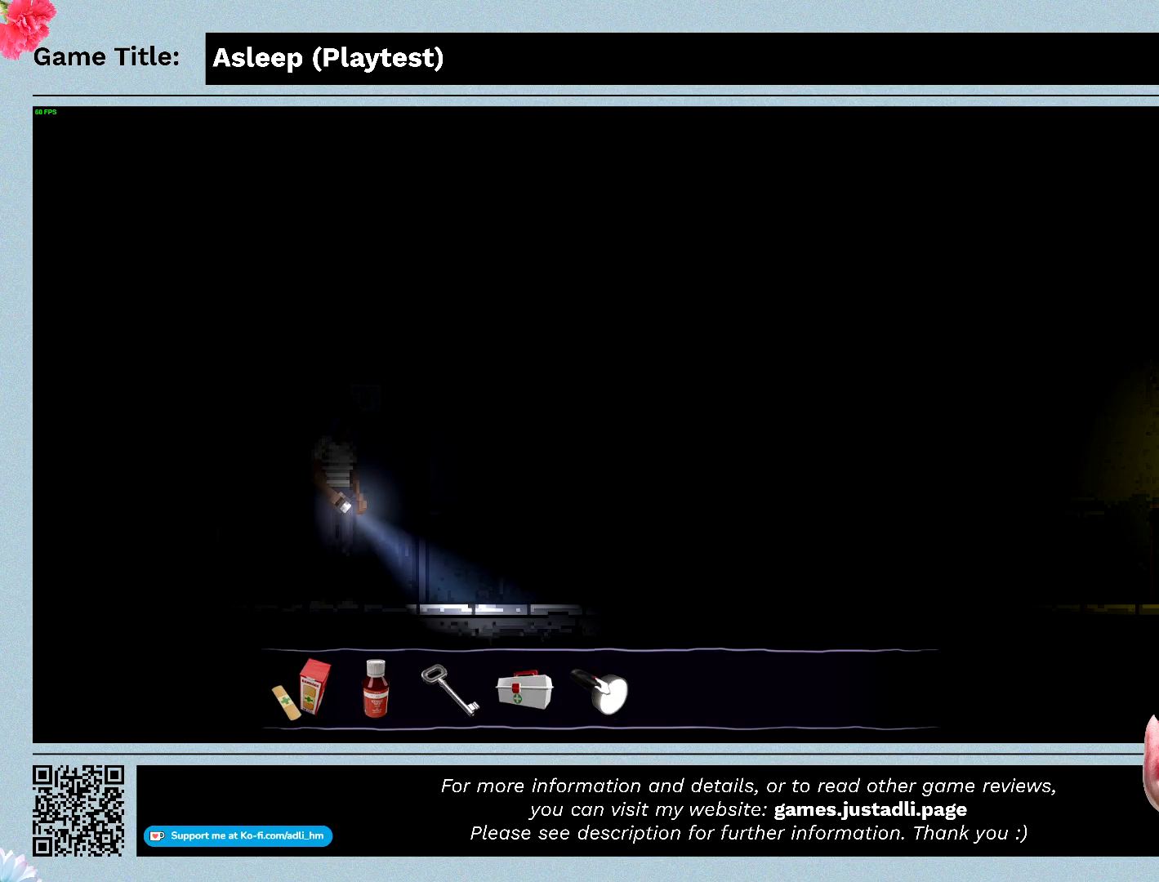
{"keys": [], "mouse": [], "events": []}
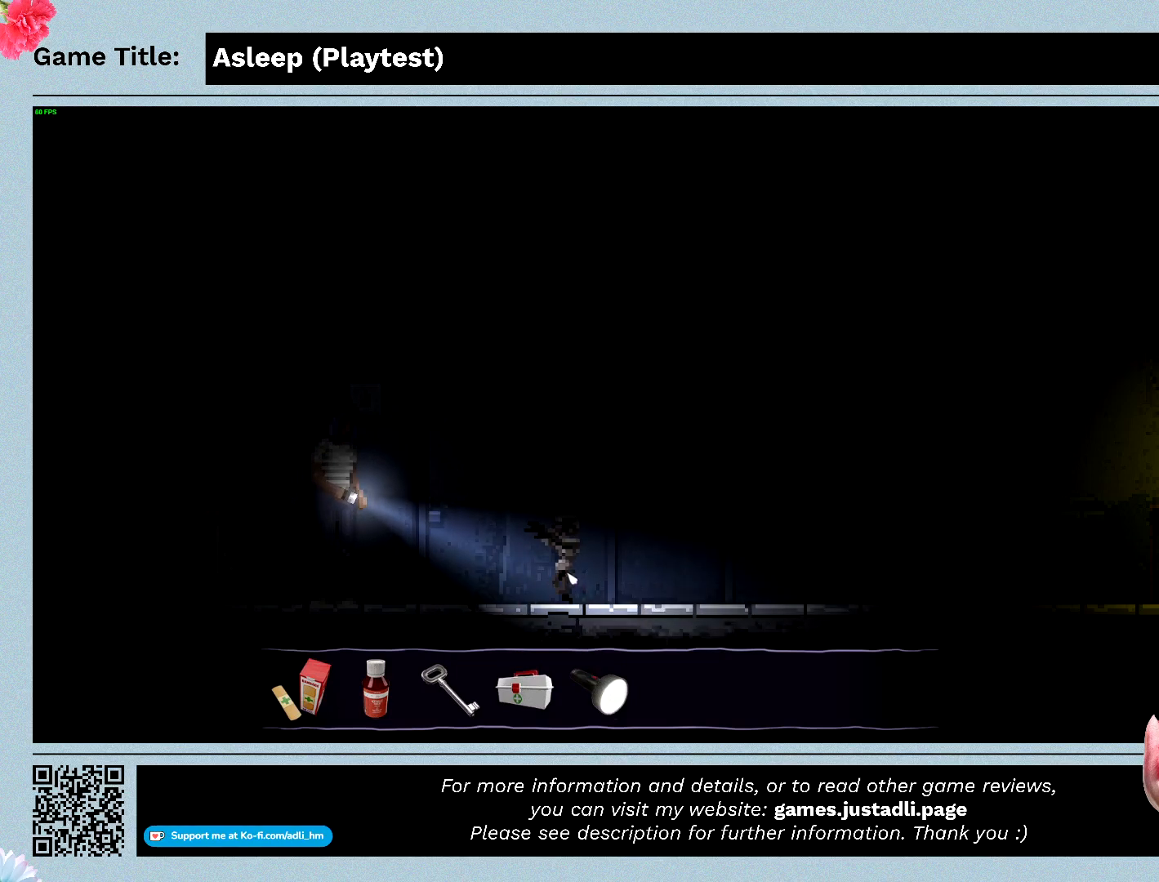
{"keys": [], "mouse": [], "events": []}
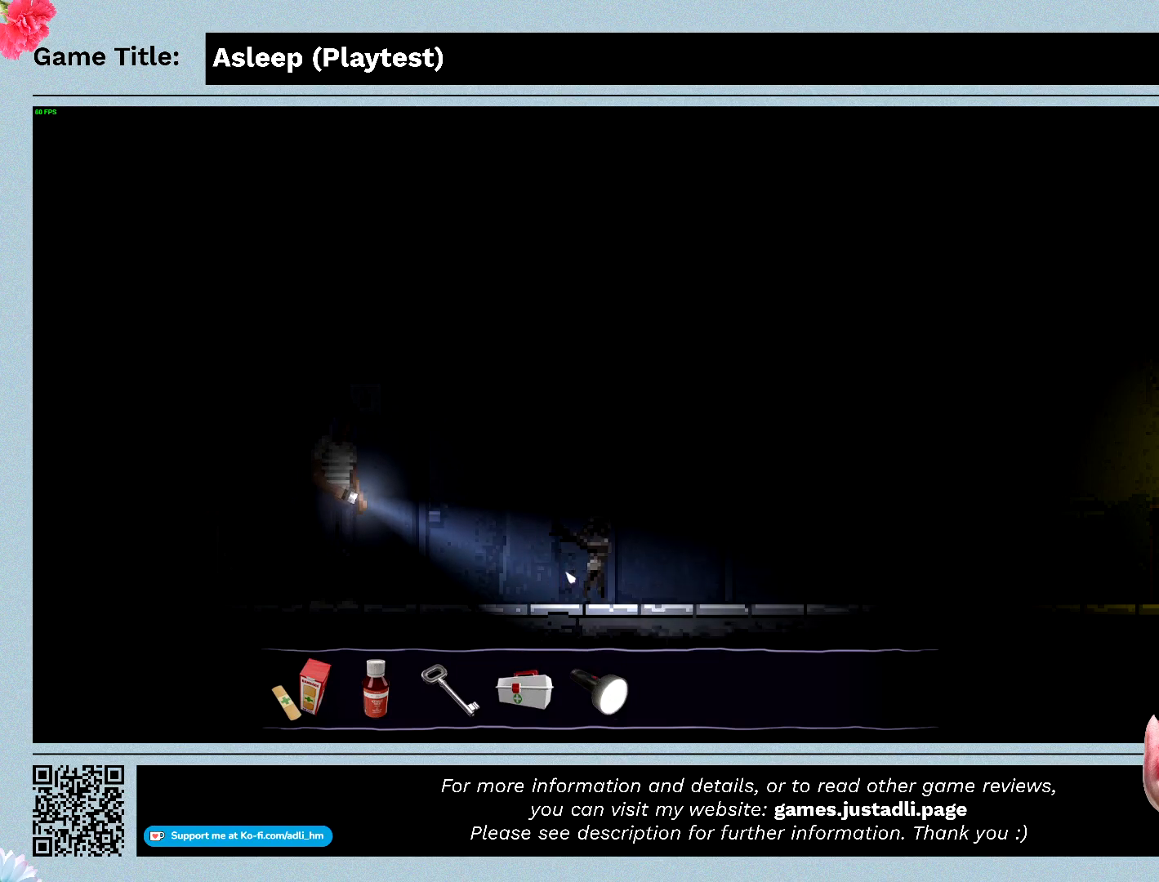
{"keys": ["d"], "mouse": [], "events": [[433, "d", "down"]]}
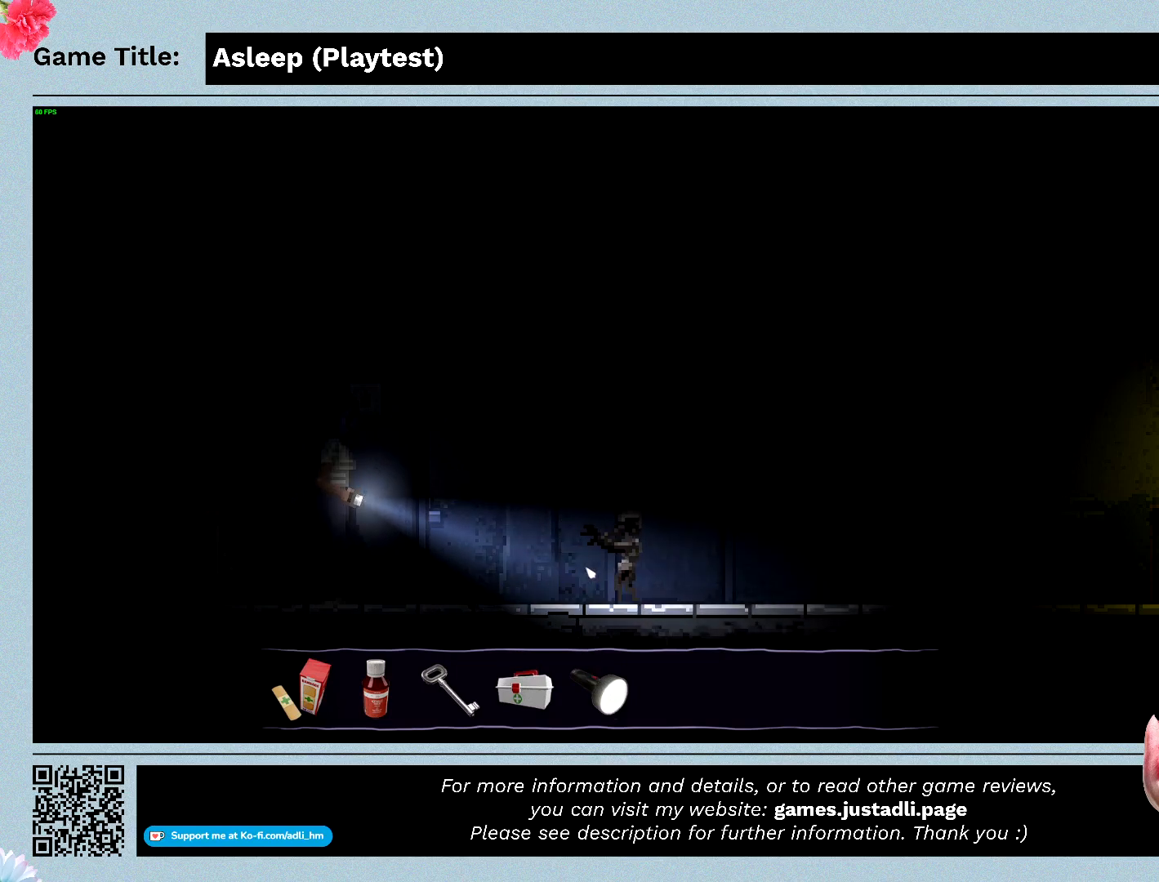
{"keys": ["d"], "mouse": [], "events": []}
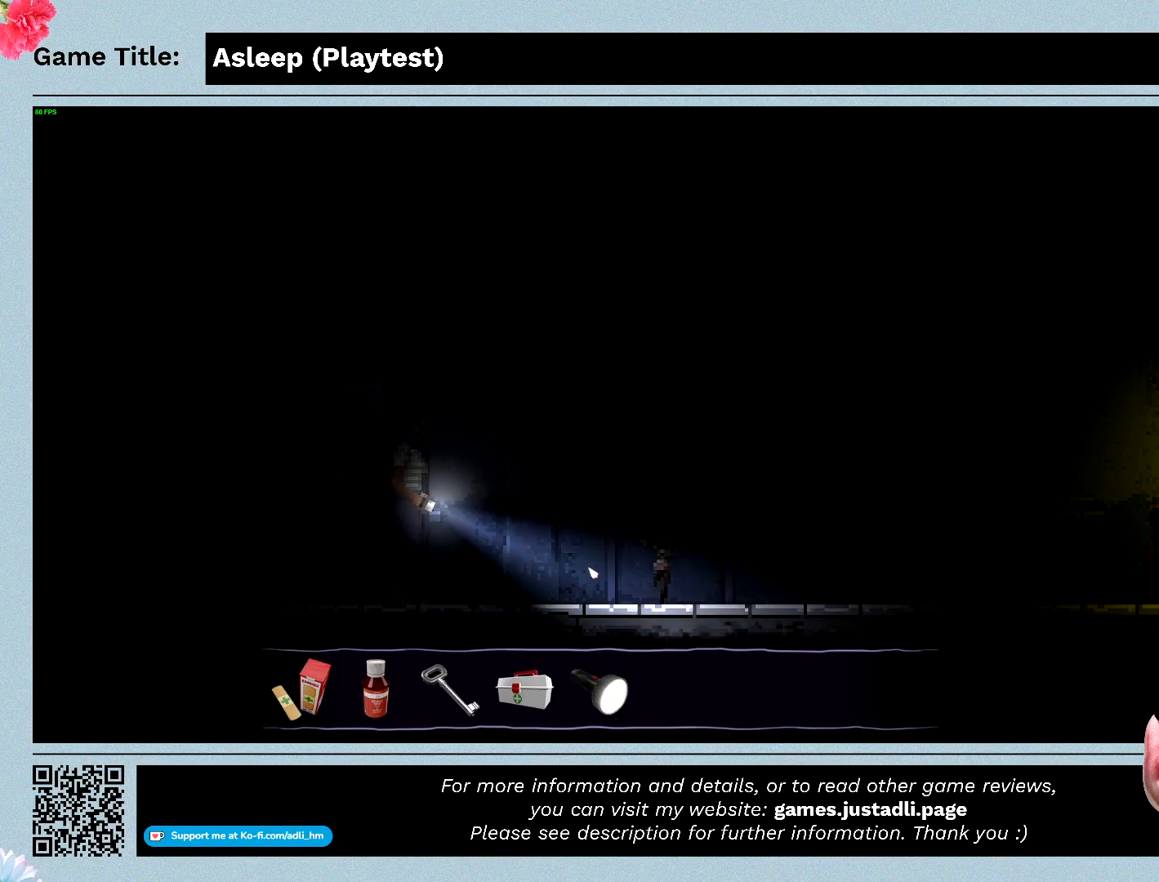
{"keys": [], "mouse": [], "events": [[367, "d", "up"]]}
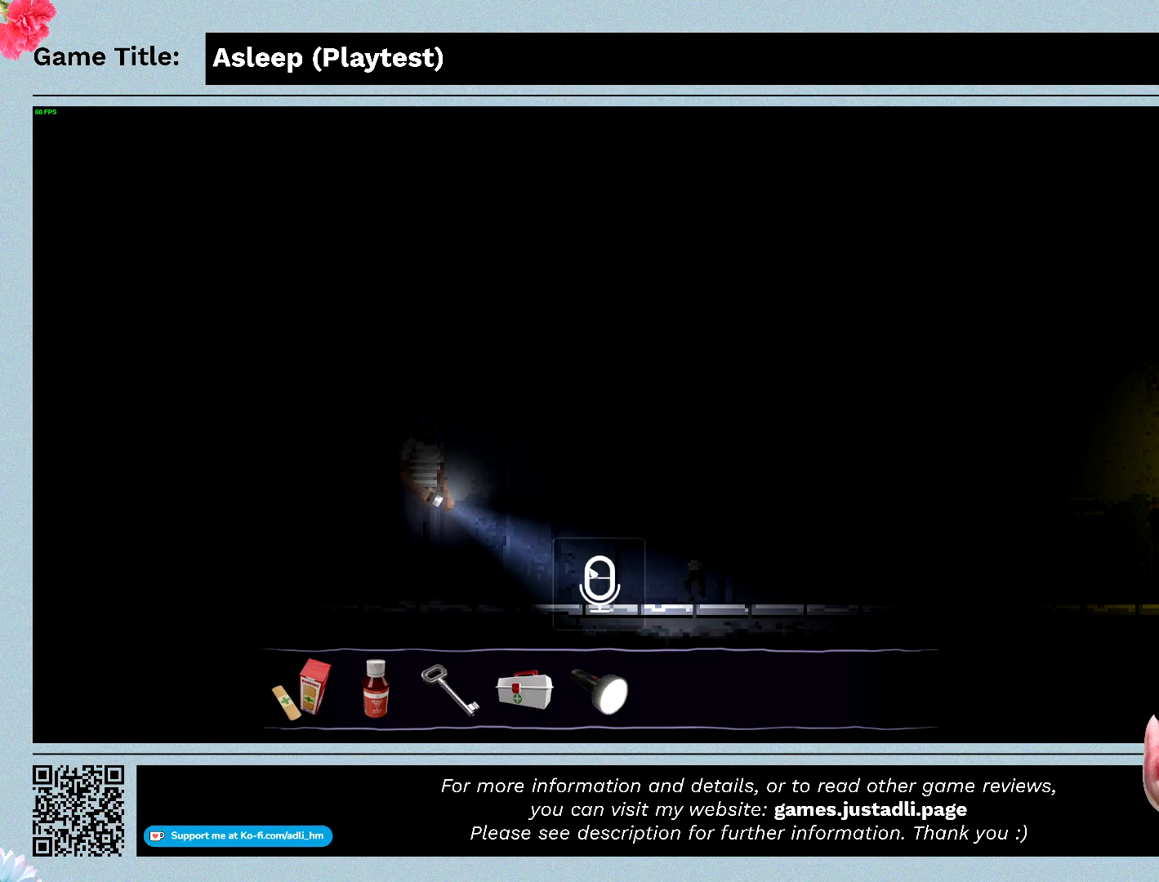
{"keys": ["d"], "mouse": [], "events": [[200, "d", "down"]]}
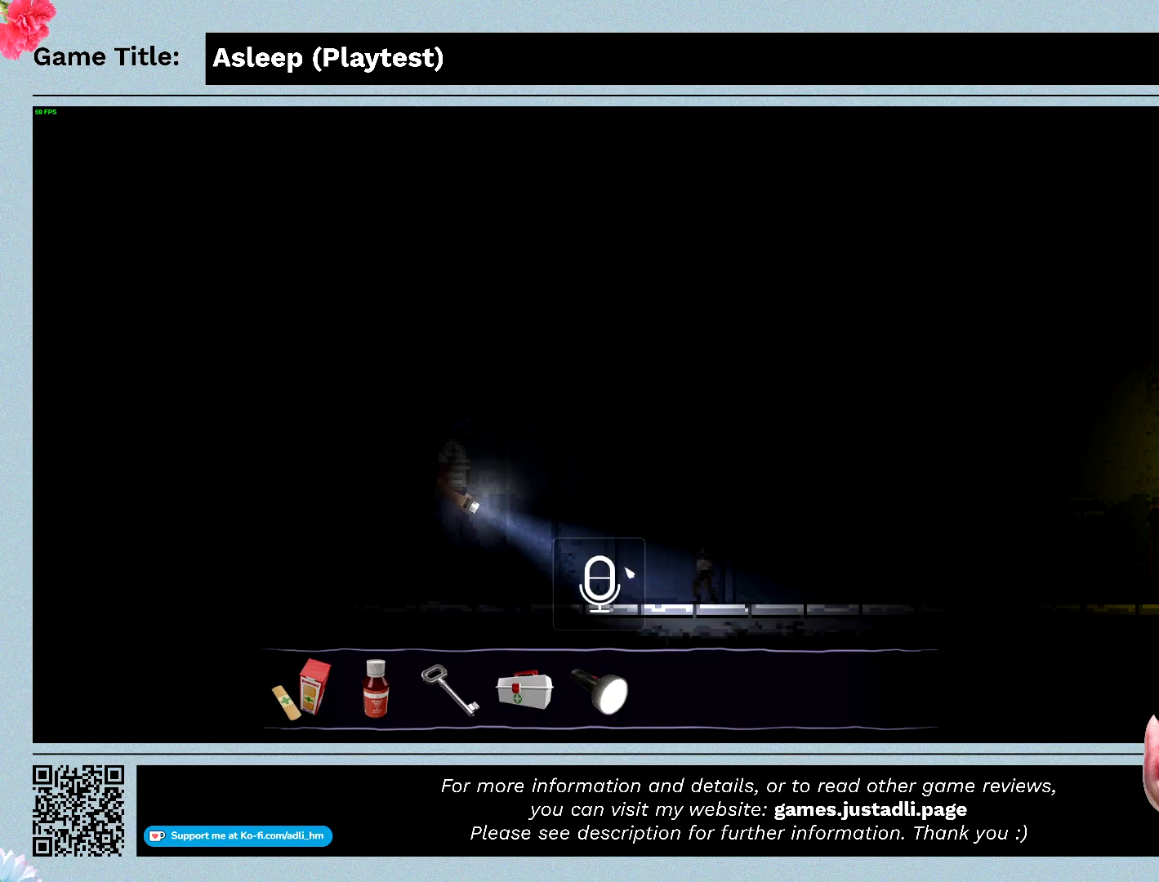
{"keys": ["d"], "mouse": [], "events": []}
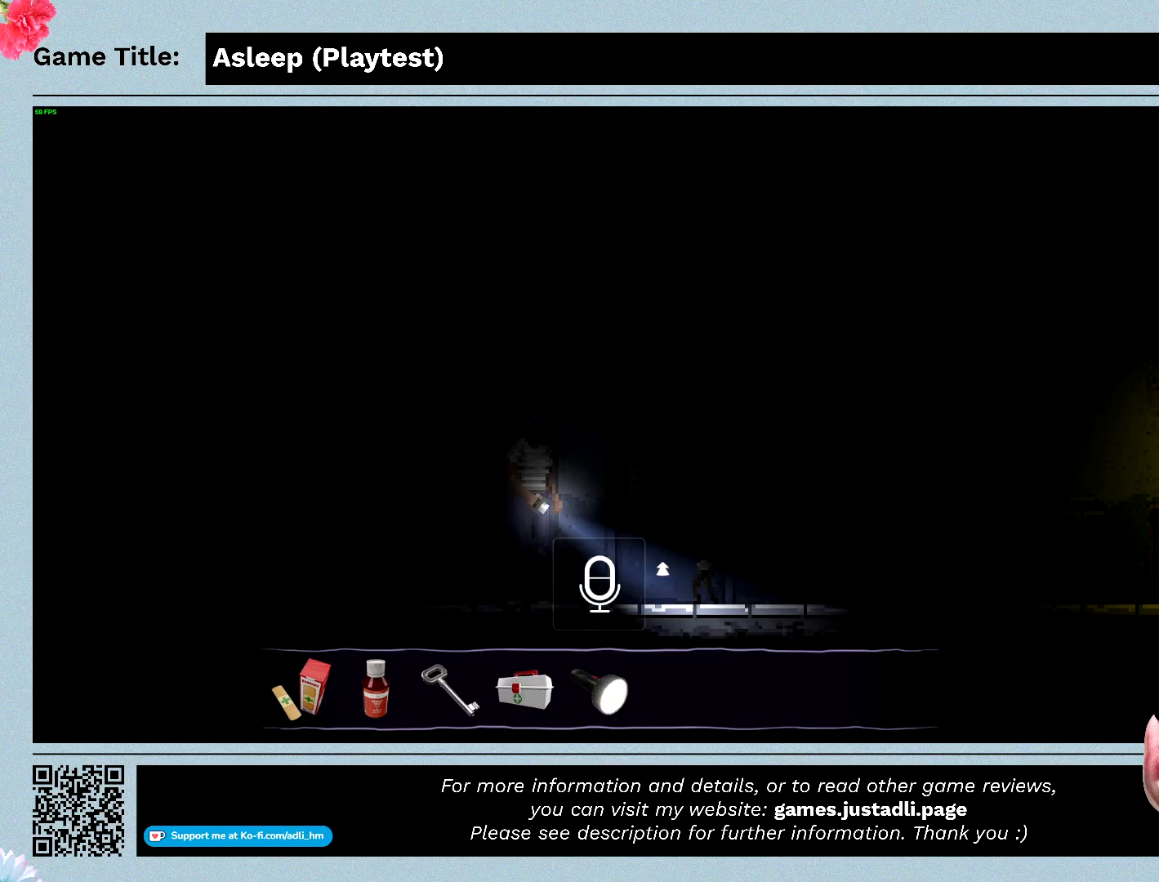
{"keys": [], "mouse": [], "events": [[167, "d", "up"]]}
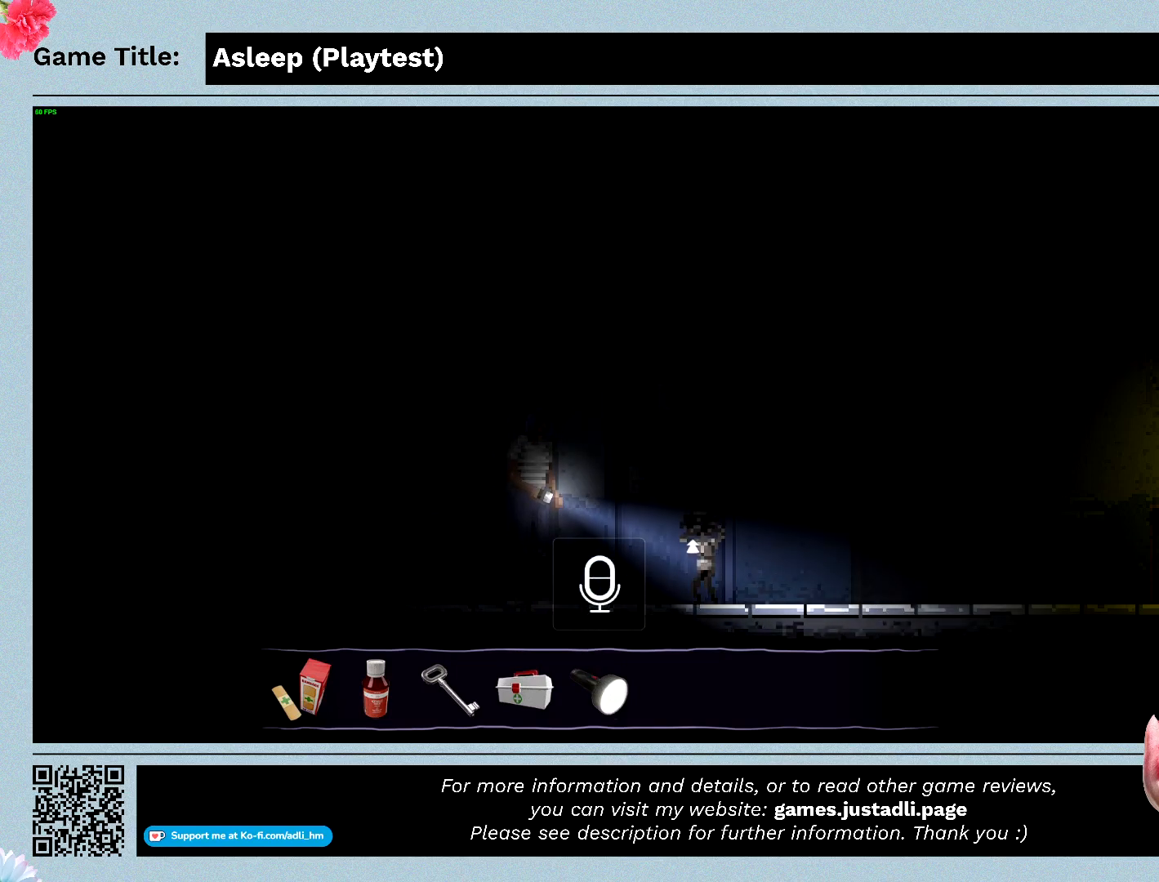
{"keys": [], "mouse": [], "events": []}
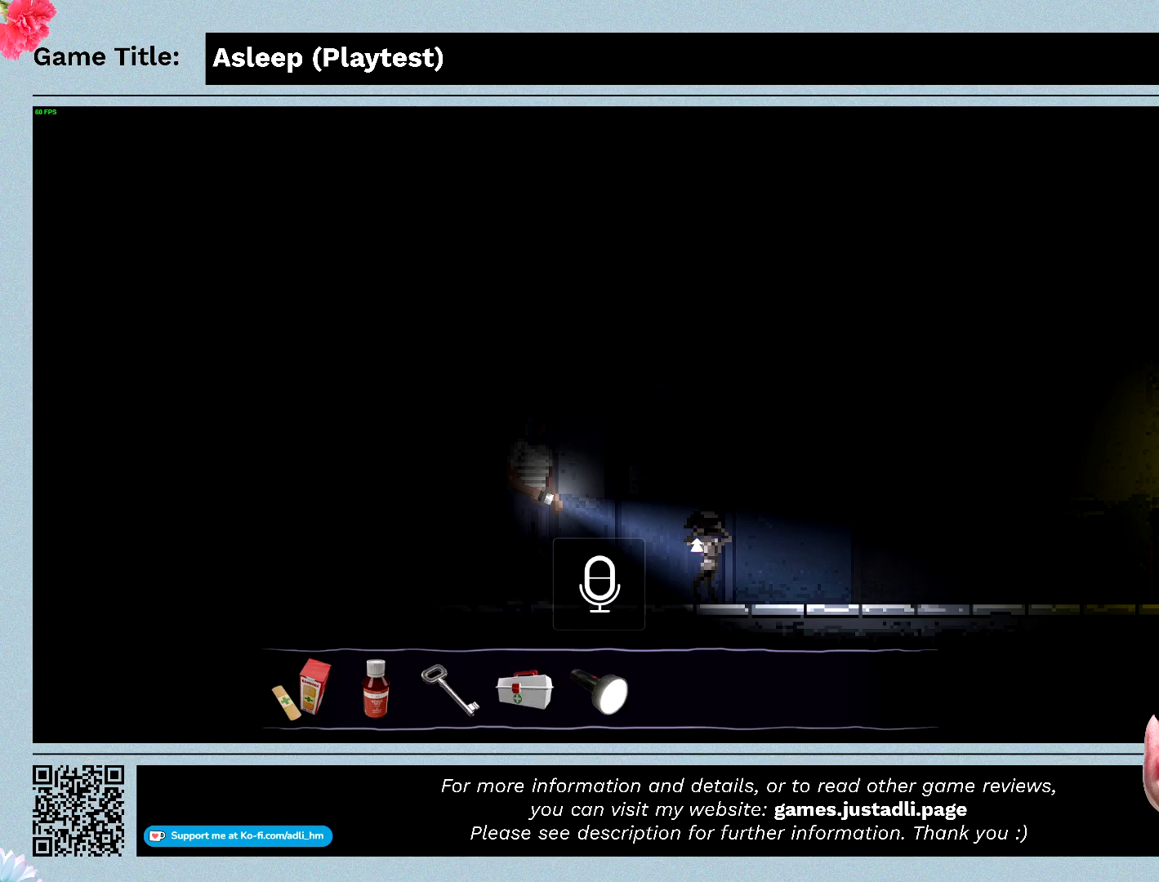
{"keys": ["d"], "mouse": [], "events": [[100, "d", "down"]]}
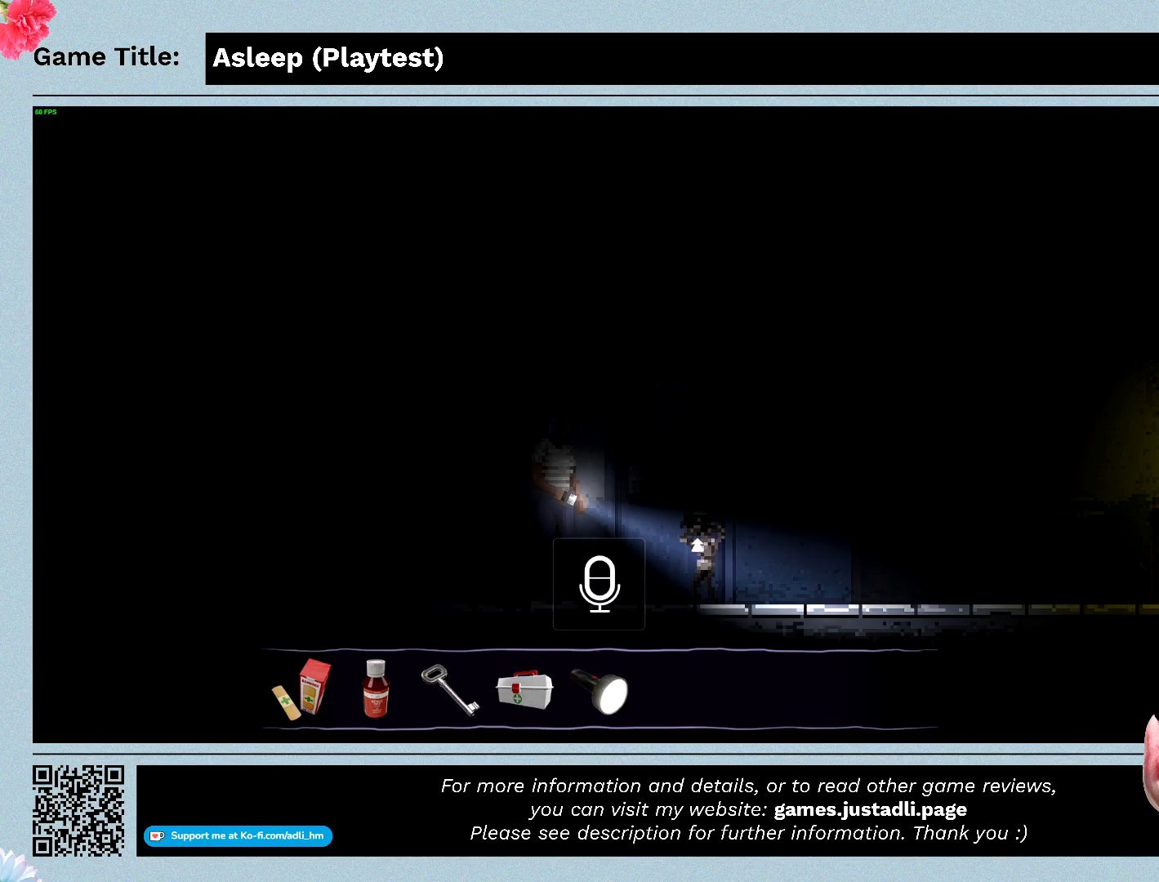
{"keys": [], "mouse": [], "events": [[67, "d", "up"]]}
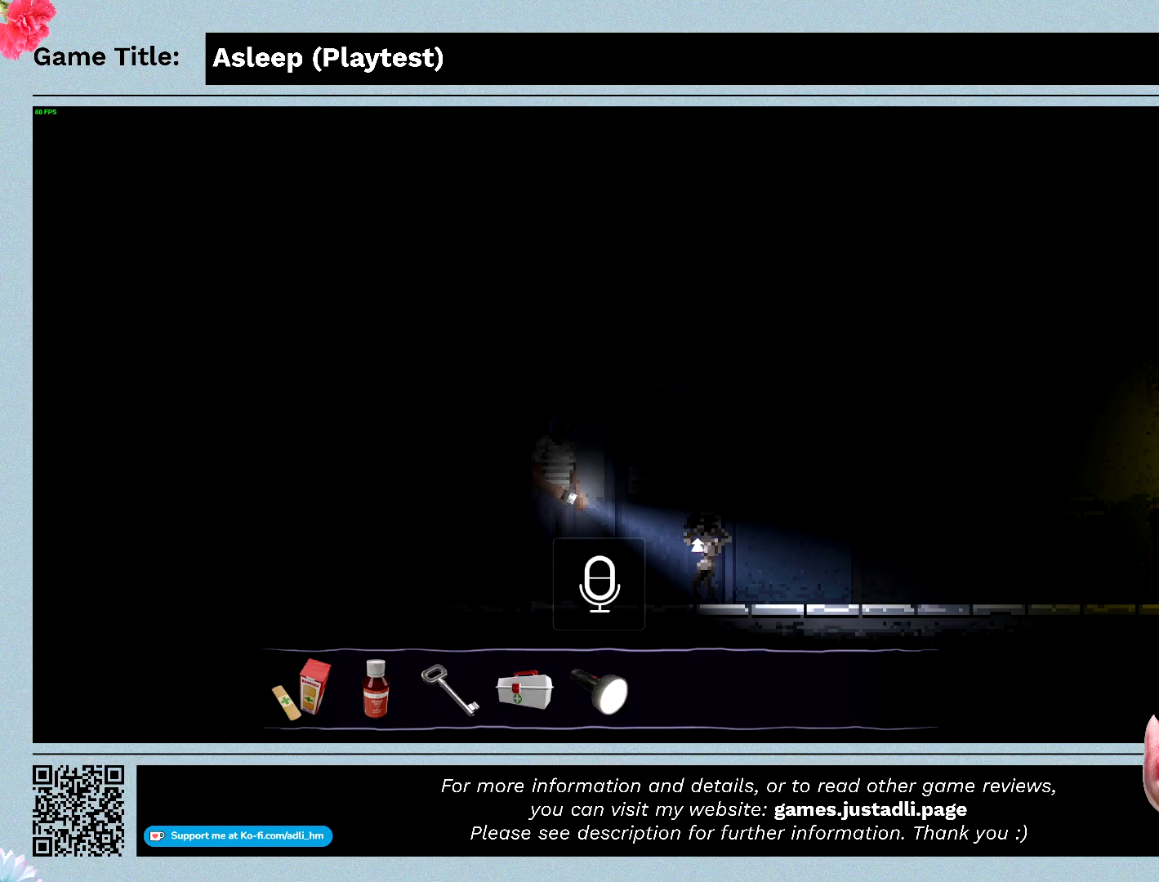
{"keys": [], "mouse": [], "events": []}
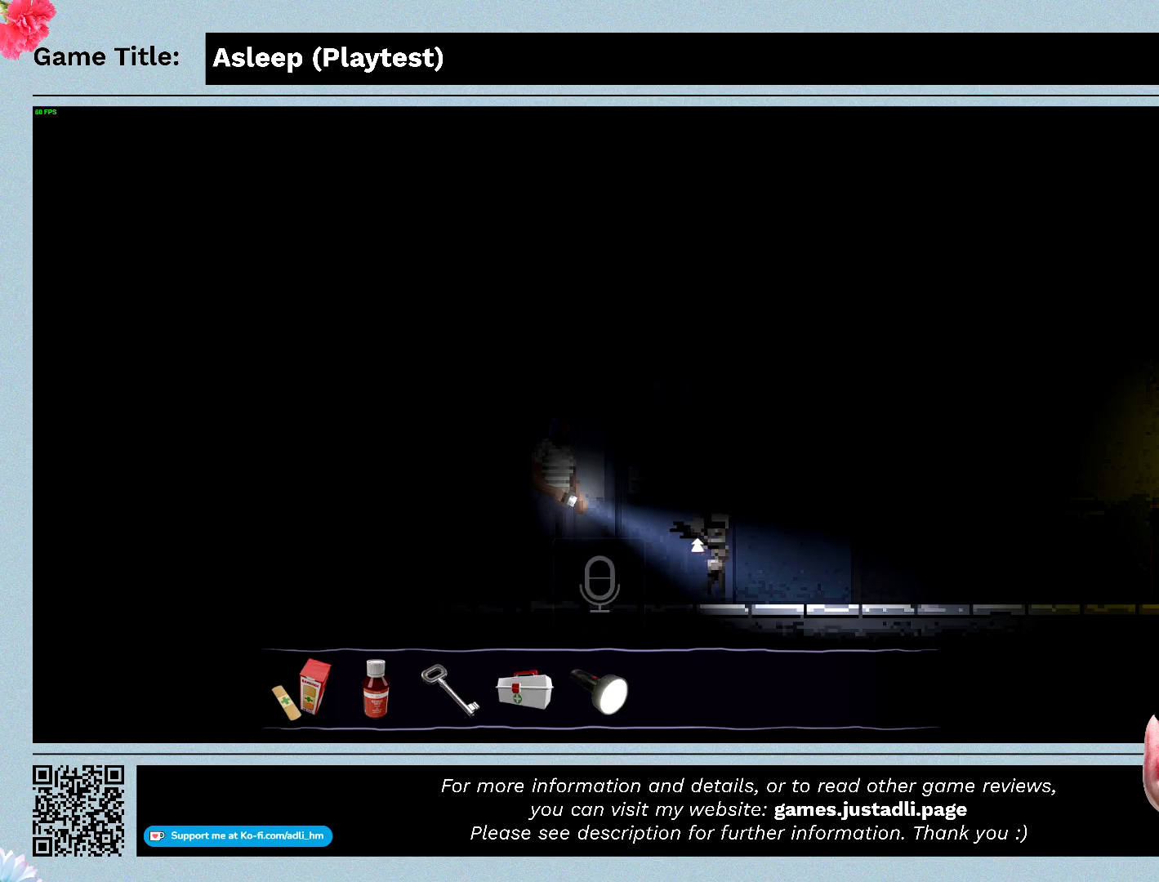
{"keys": ["d"], "mouse": [], "events": [[300, "d", "down"]]}
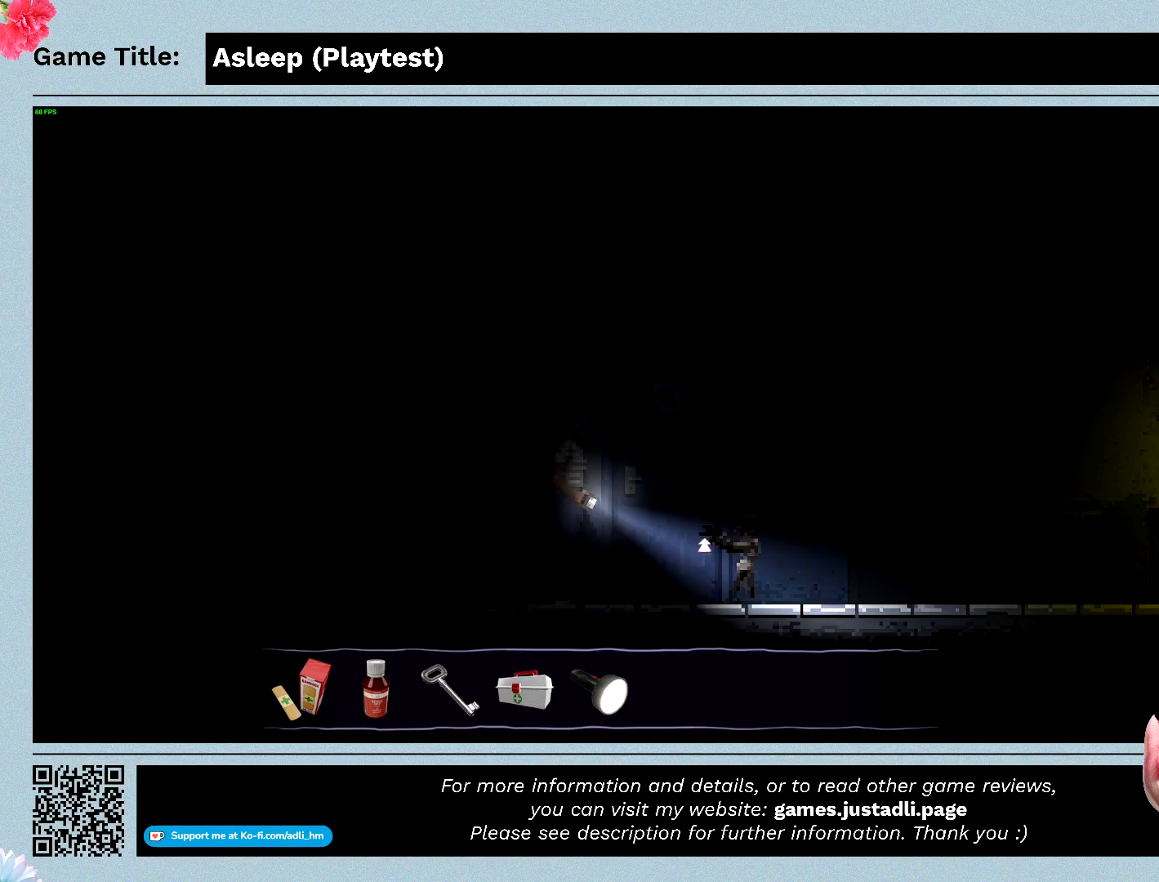
{"keys": [], "mouse": [], "events": [[400, "d", "up"]]}
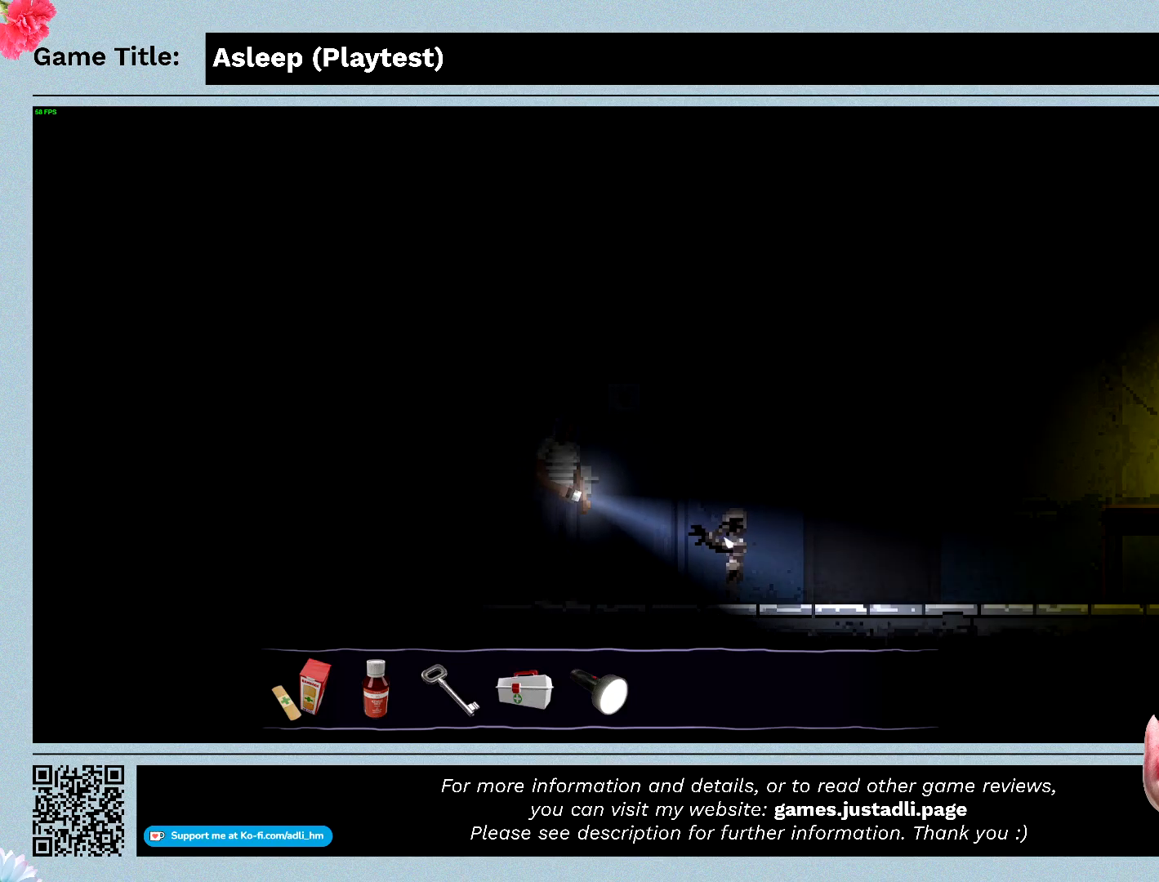
{"keys": [], "mouse": [], "events": []}
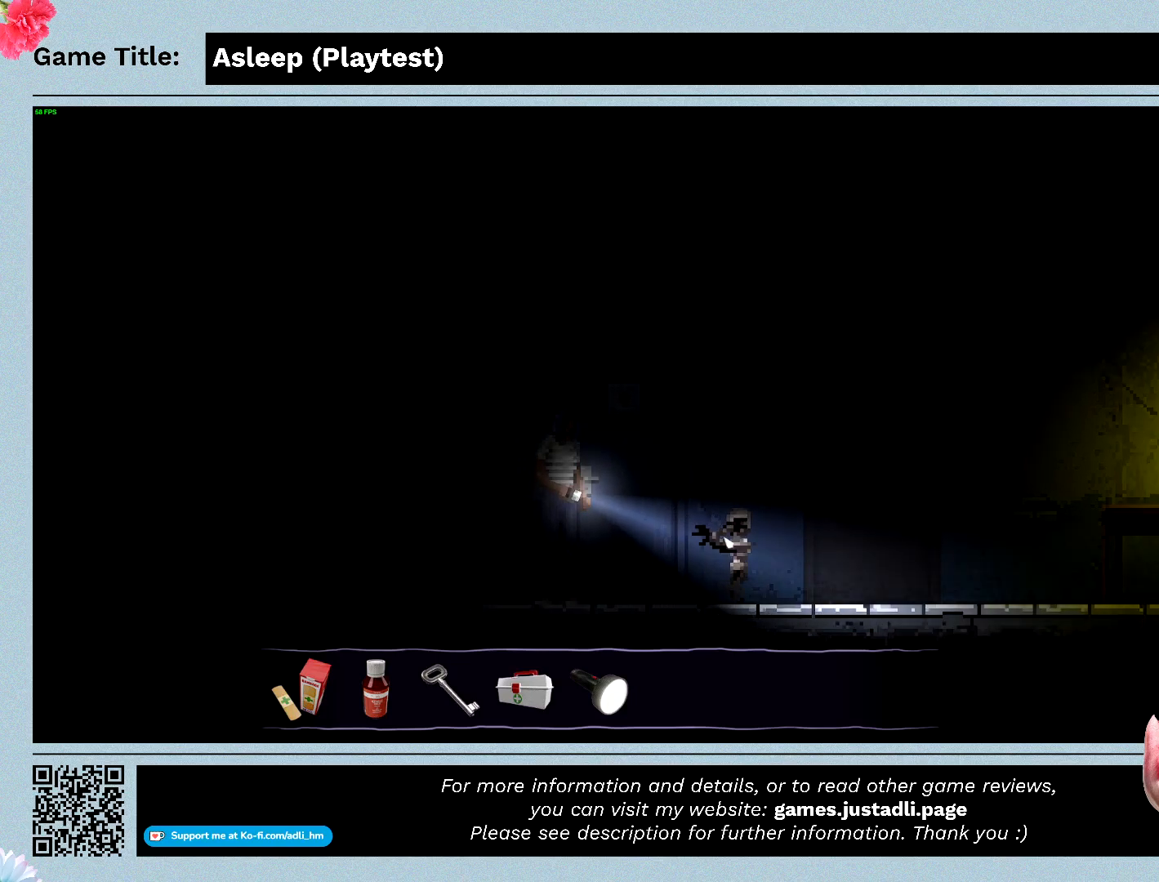
{"keys": [], "mouse": [], "events": []}
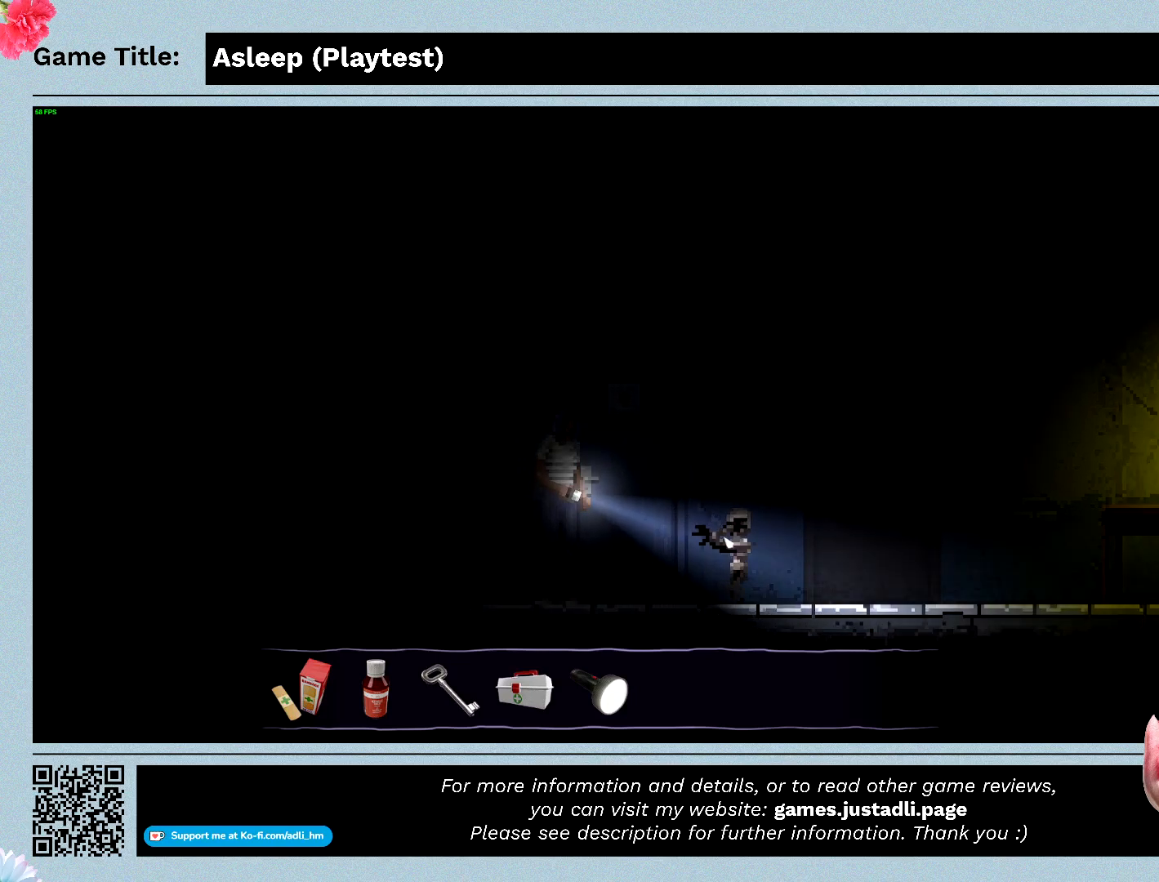
{"keys": ["d"], "mouse": [], "events": [[500, "d", "down"]]}
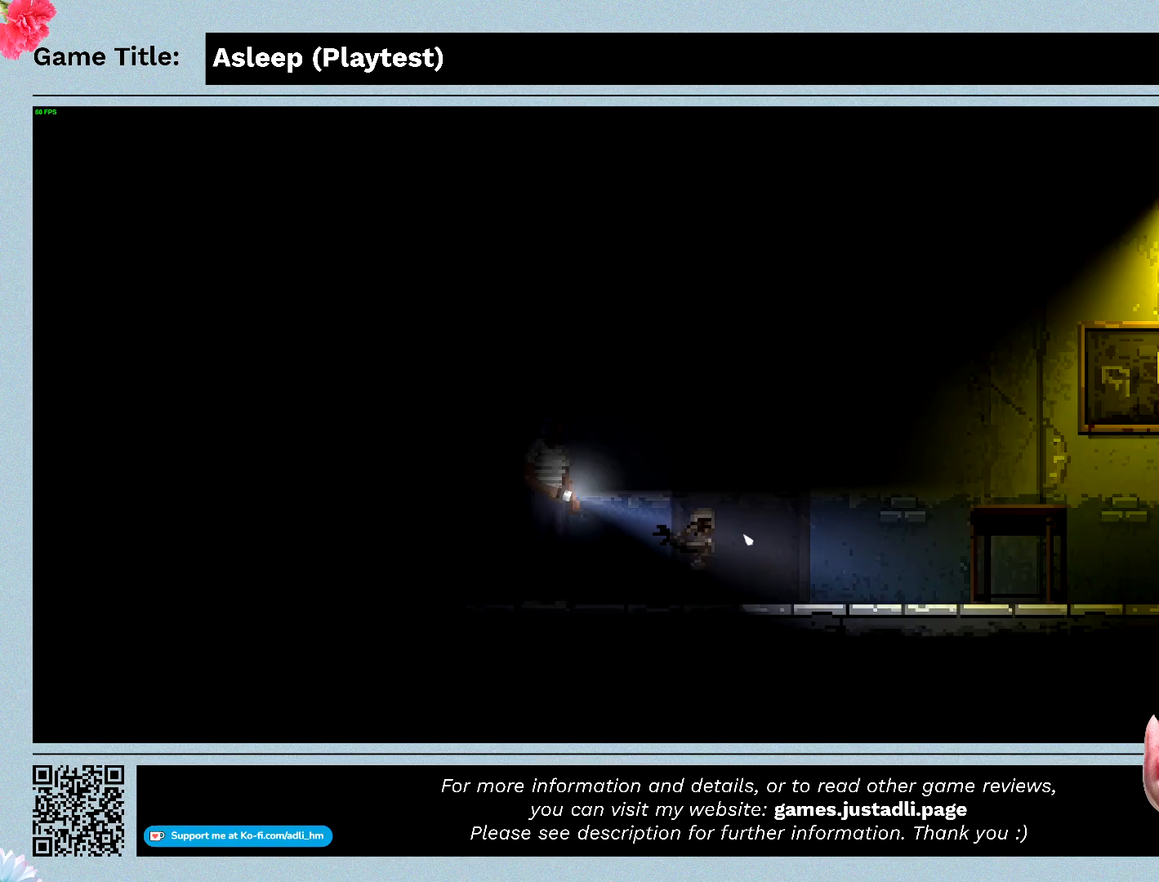
{"keys": ["d"], "mouse": [], "events": [[133, "d", "up"], [467, "d", "down"]]}
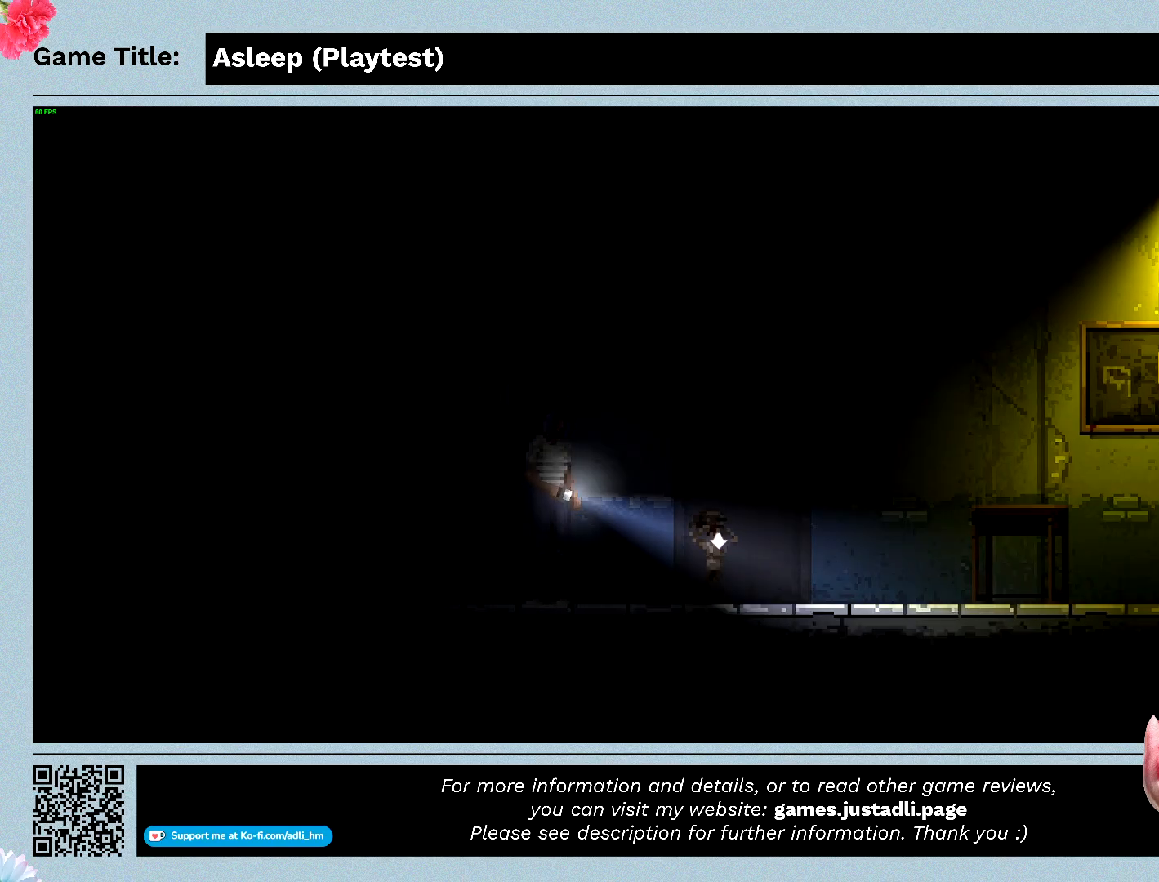
{"keys": [], "mouse": [], "events": [[467, "d", "up"]]}
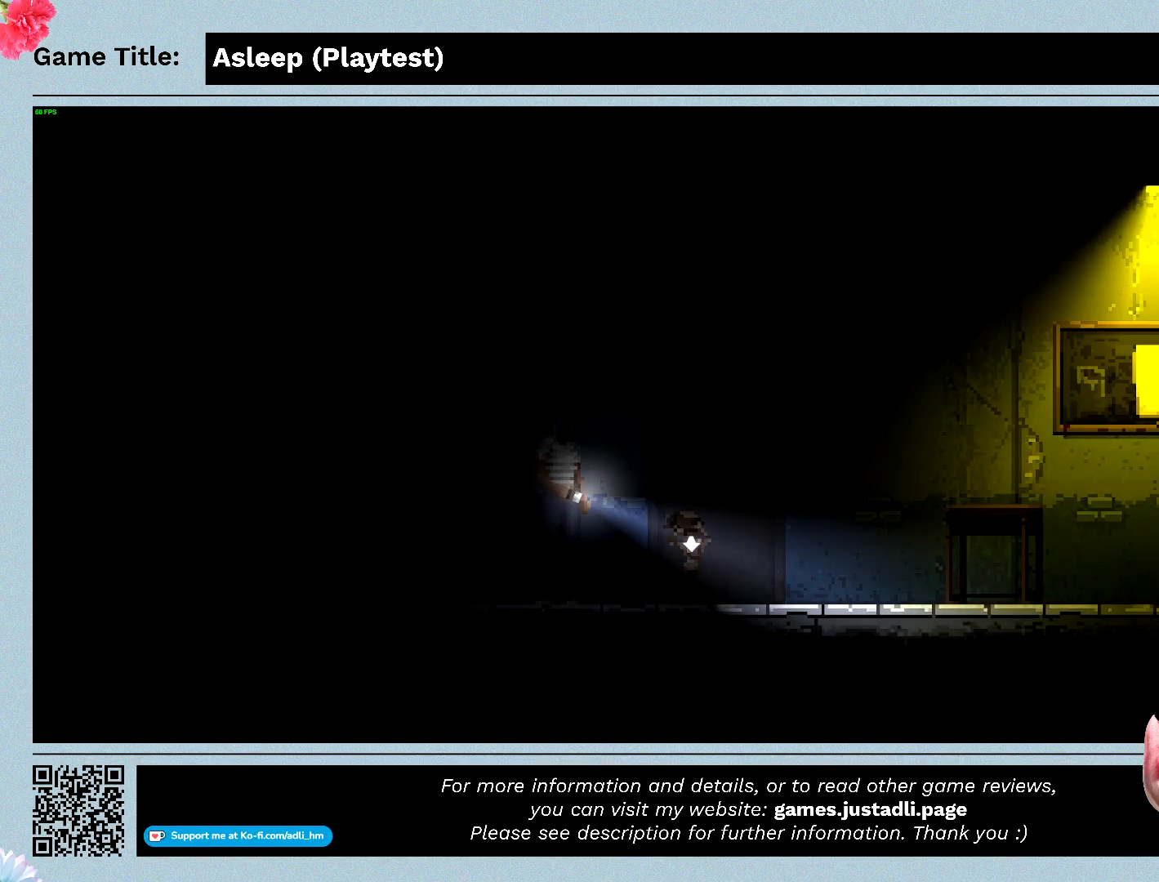
{"keys": [], "mouse": [], "events": []}